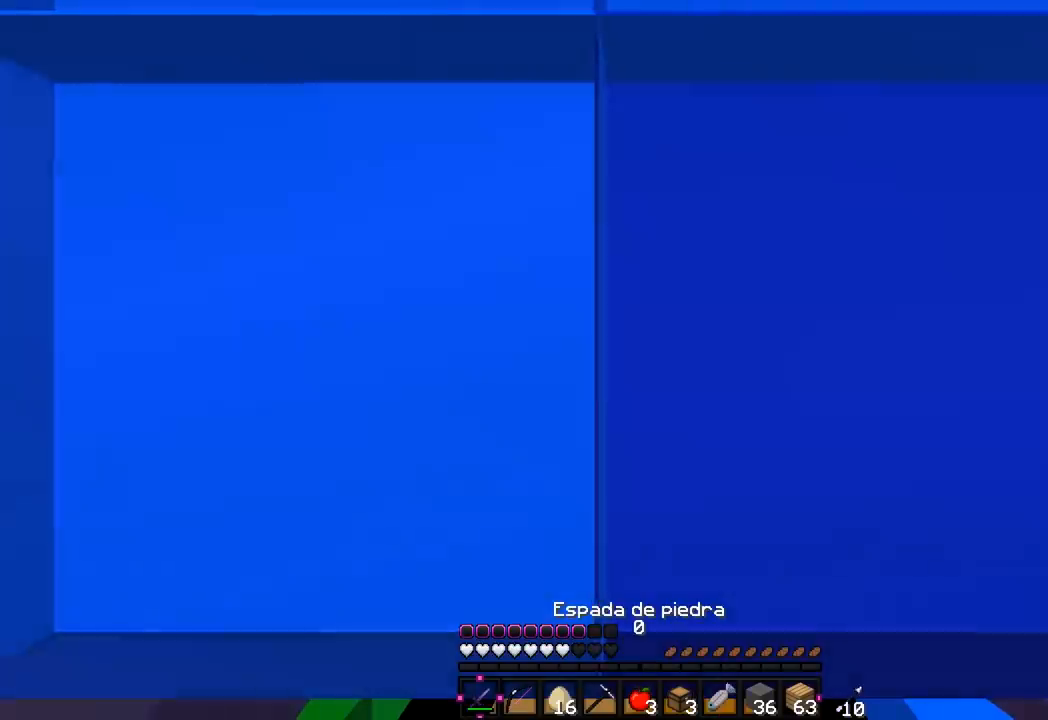
Gameplay with keyboard and mouse; each line is a JSON object with the keys and mouse buttons held at the frame after it. "events" lists presses ("down") and releases ("up") of "a", "d", "s", "w", "mouse_left" and "mouse_right" between this image and that frame as [ms after this image, input, new state], when the widget could be followed in between. "mouse_left", "mouse_right" = the "left", "right" buttons of the "mouse" list. No other keys are recorded. Fast repeated clicks can show as one long hold. Mouse movement is not recorded.
{"keys": [], "mouse": [], "events": []}
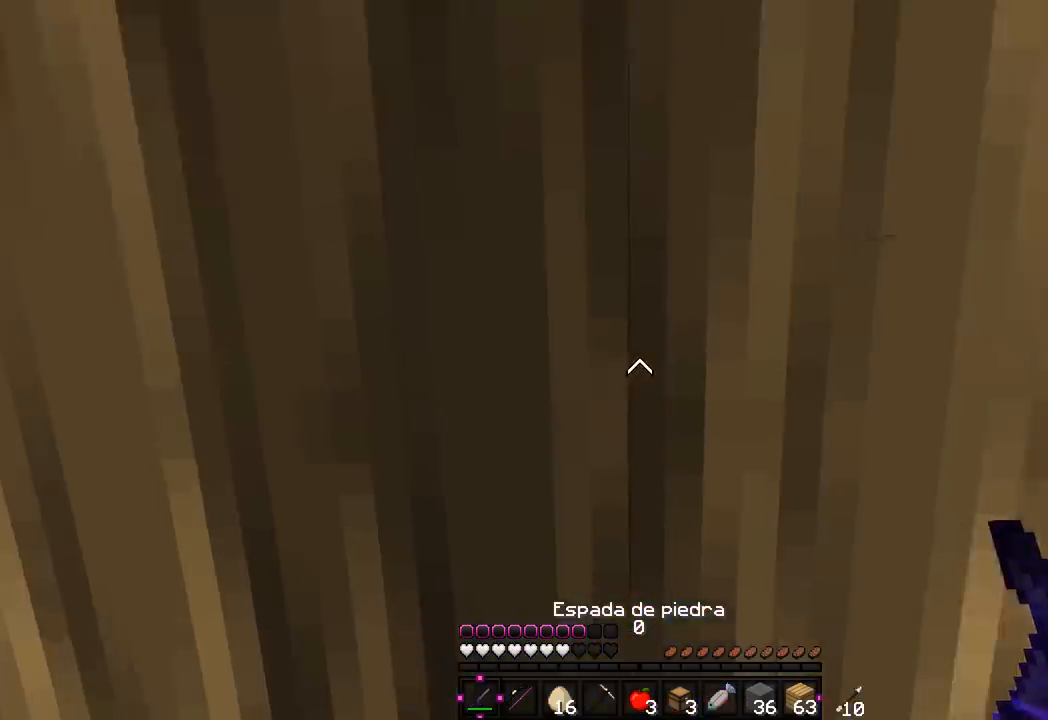
{"keys": [], "mouse": [], "events": [[50, "d", "down"], [500, "d", "up"]]}
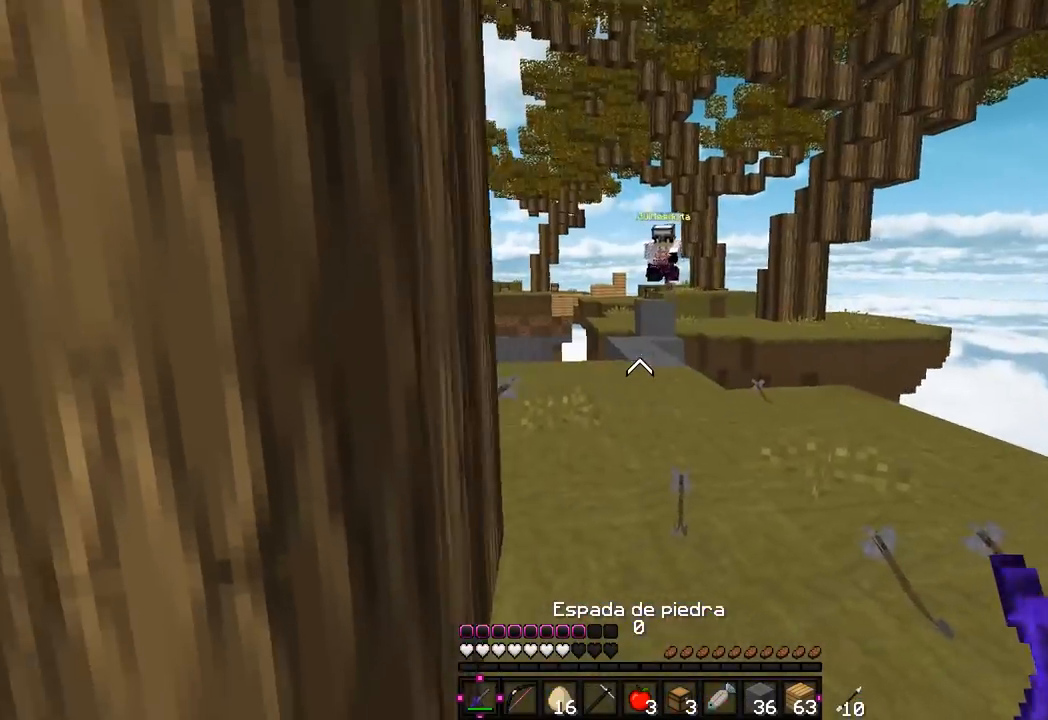
{"keys": ["a", "w"], "mouse": [], "events": [[100, "d", "down"], [117, "w", "down"], [317, "d", "up"], [500, "a", "down"]]}
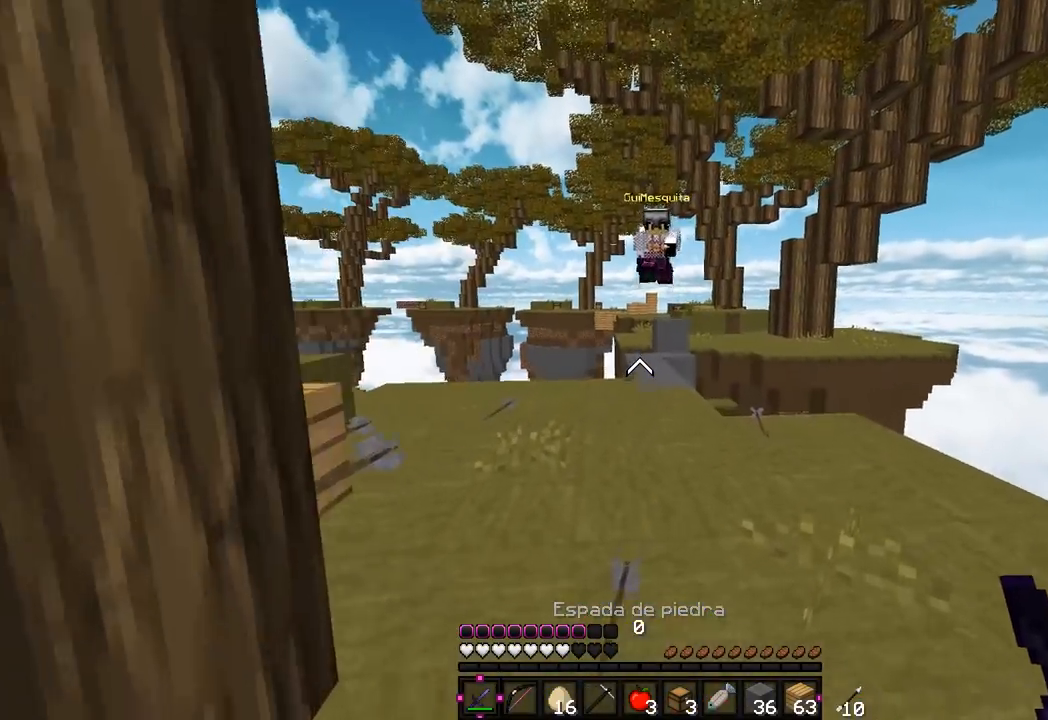
{"keys": ["a", "w"], "mouse": [], "events": []}
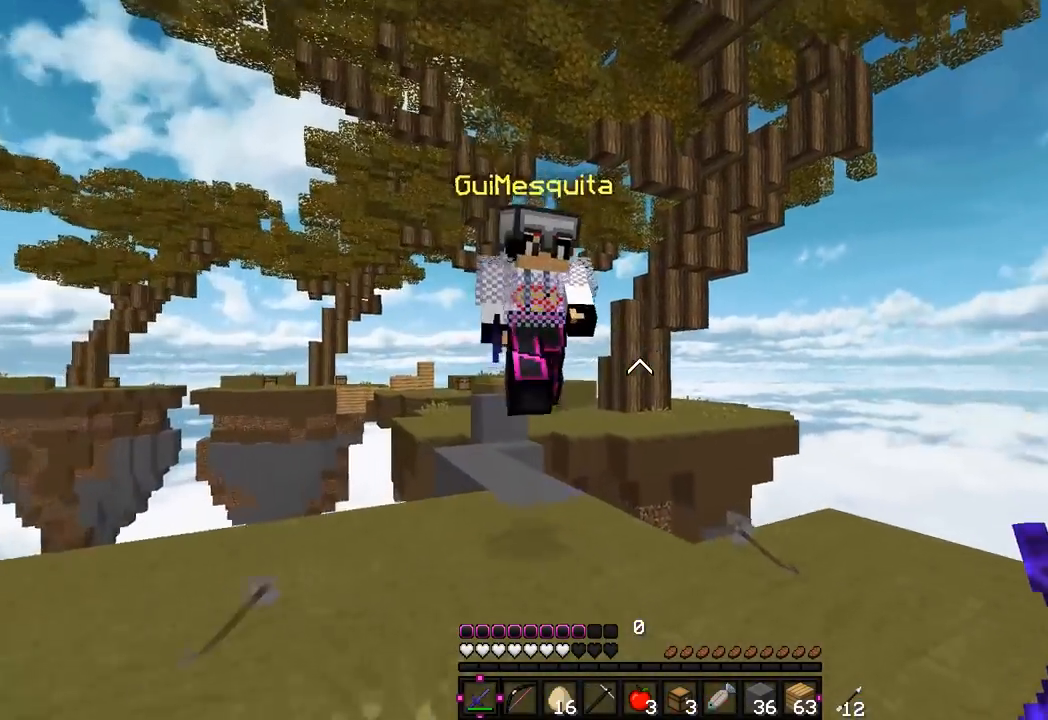
{"keys": ["d"], "mouse": ["left"], "events": [[17, "mouse_left", "down"], [167, "mouse_left", "up"], [200, "mouse_left", "down"], [200, "w", "up"], [267, "s", "down"], [350, "d", "down"], [367, "a", "up"], [433, "s", "up"], [467, "mouse_left", "up"], [483, "mouse_left", "down"]]}
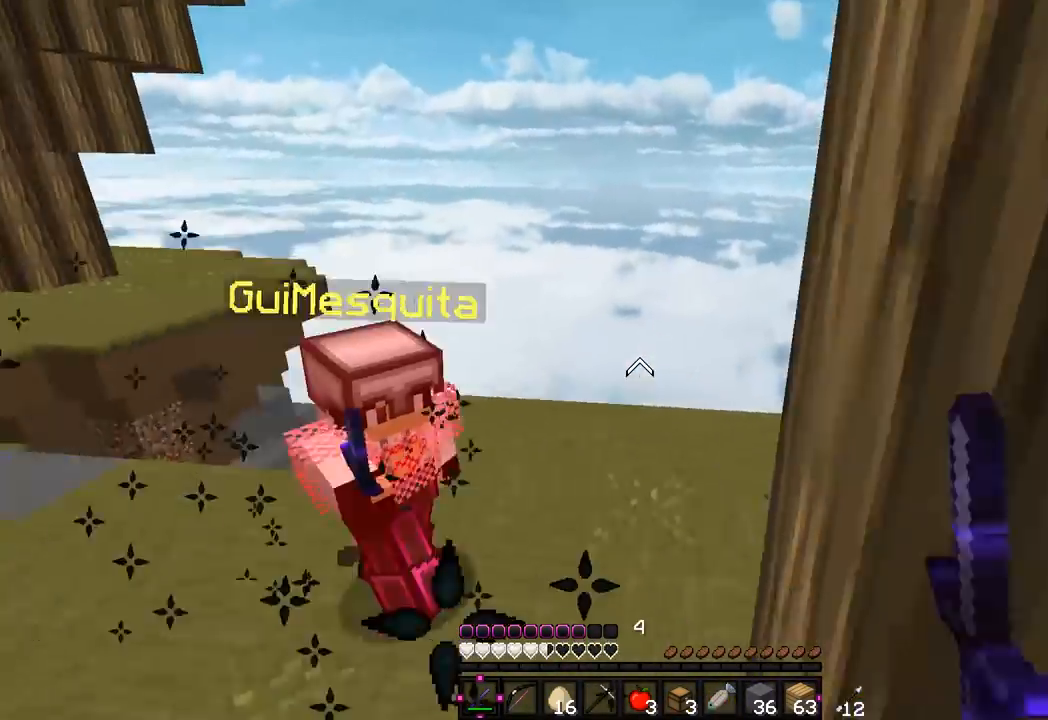
{"keys": ["d", "w"], "mouse": [], "events": [[117, "mouse_left", "up"], [117, "w", "down"], [133, "mouse_left", "down"], [233, "d", "up"], [267, "mouse_left", "up"], [300, "mouse_left", "down"], [450, "mouse_left", "up"], [467, "d", "down"]]}
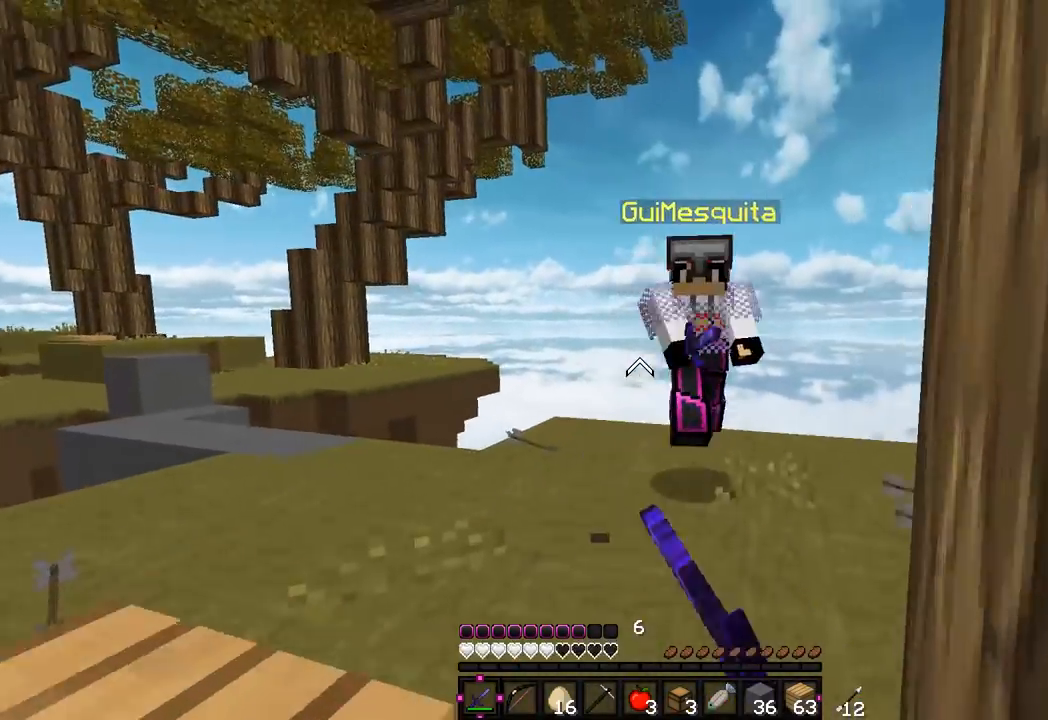
{"keys": ["d"], "mouse": [], "events": [[183, "mouse_left", "down"], [433, "w", "up"], [483, "mouse_left", "up"]]}
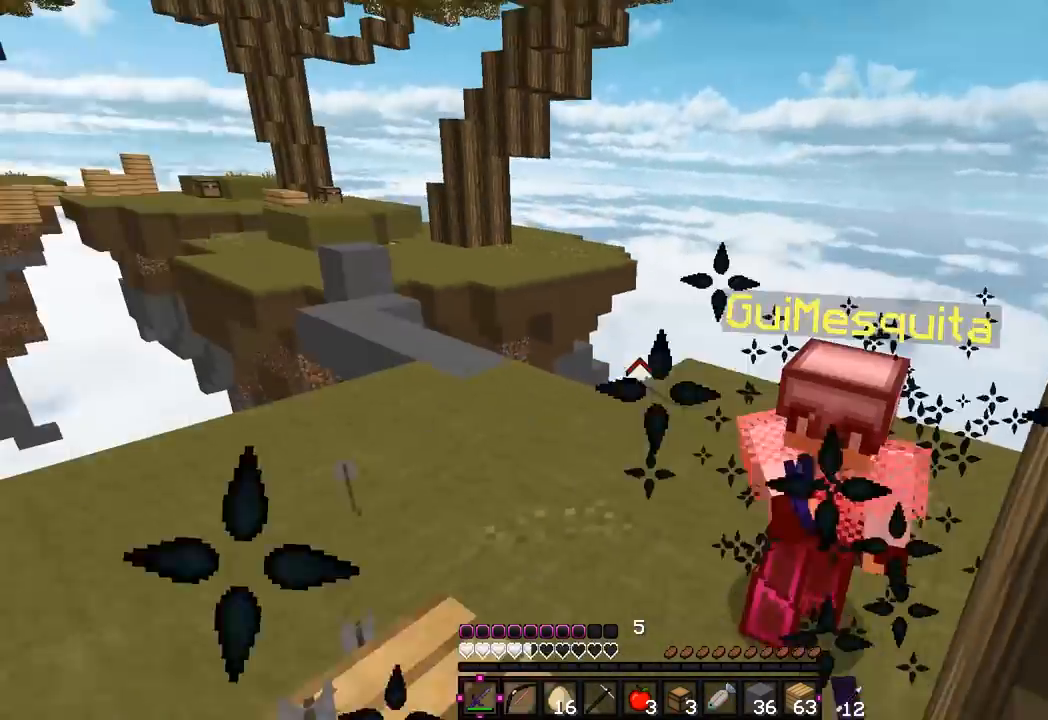
{"keys": ["d", "w"], "mouse": [], "events": [[17, "d", "up"], [17, "mouse_left", "down"], [83, "w", "down"], [150, "mouse_left", "up"], [183, "mouse_left", "down"], [367, "mouse_left", "up"], [417, "w", "up"], [433, "w", "down"], [500, "d", "down"]]}
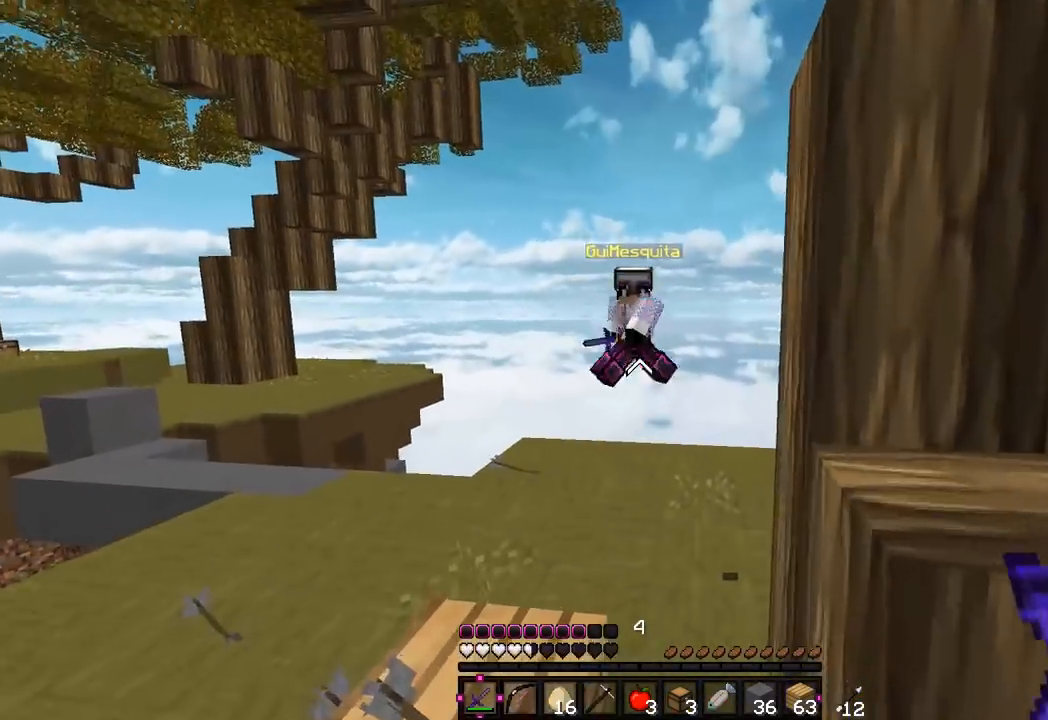
{"keys": ["w"], "mouse": [], "events": [[167, "d", "up"]]}
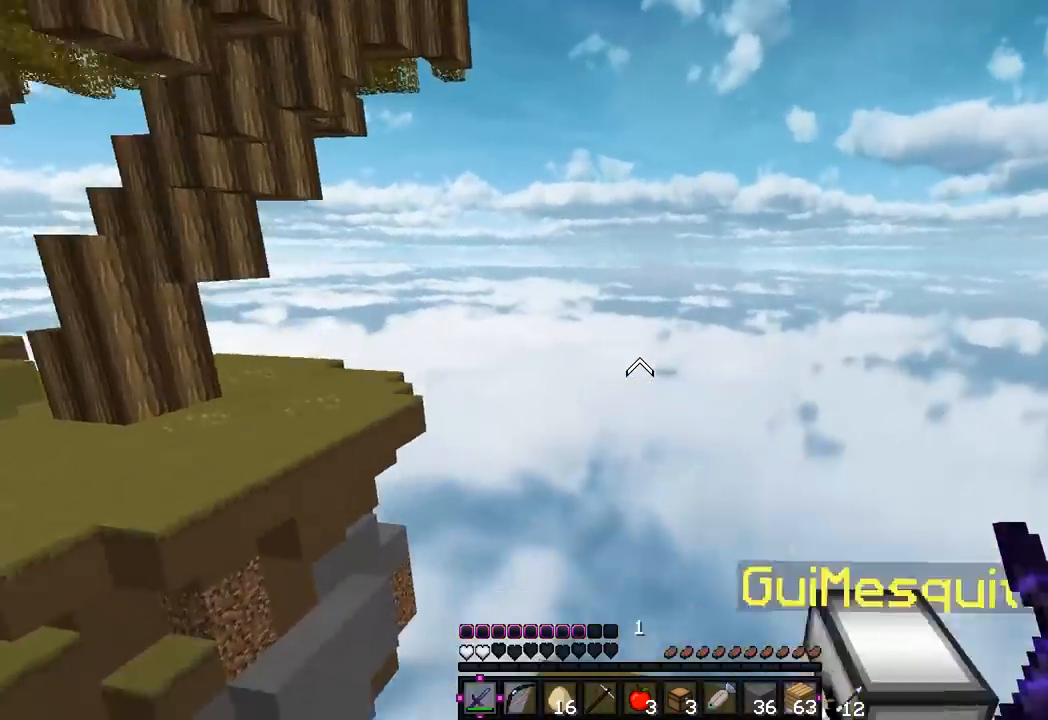
{"keys": [], "mouse": [], "events": [[233, "w", "up"]]}